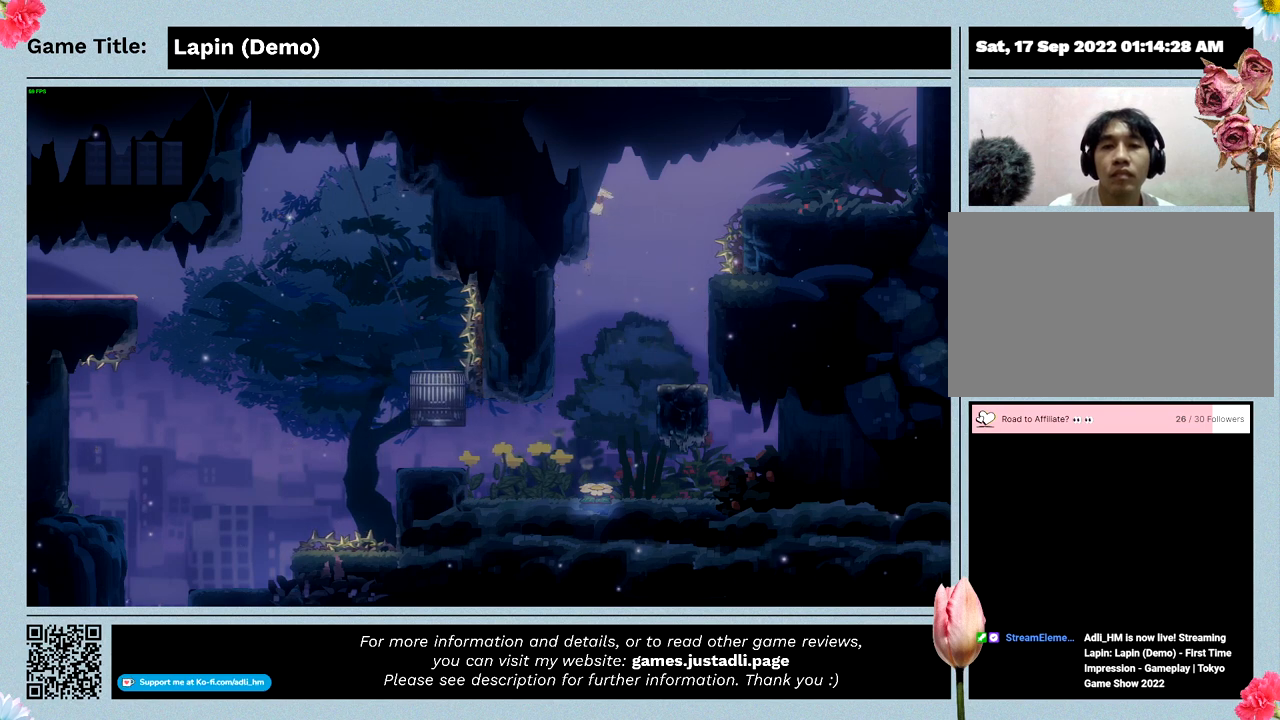
Gameplay with keyboard; each line is a JSON object with the keys held at the frame after it. "events" lists presses ("down") and releases ("up") of "0", "1", "2", "3", "4", "5", "6", "7", "8", "9", "a", "alt", "b", "c", "caps_lock", "ctrl", "d", "down", "e", "escape", "f", "f1", "f2", "f3", "f4", "f5", "f6", "f7", "f8", "g", "h", "i", "j", "k", "l", "left", "m", "n", "o", "p", "q", "r", "return", "right", "s", "shift", "space", "t", "tab", "tilde", "u", "up", "v", "w", "x", "y" and "z" between this image and that frame as [ms after this image, input, new state], when the widget could be followed in between. No other keys are recorded. Mouse input is not recorded.
{"keys": ["left", "z"], "events": [[133, "z", "up"], [267, "z", "down"]]}
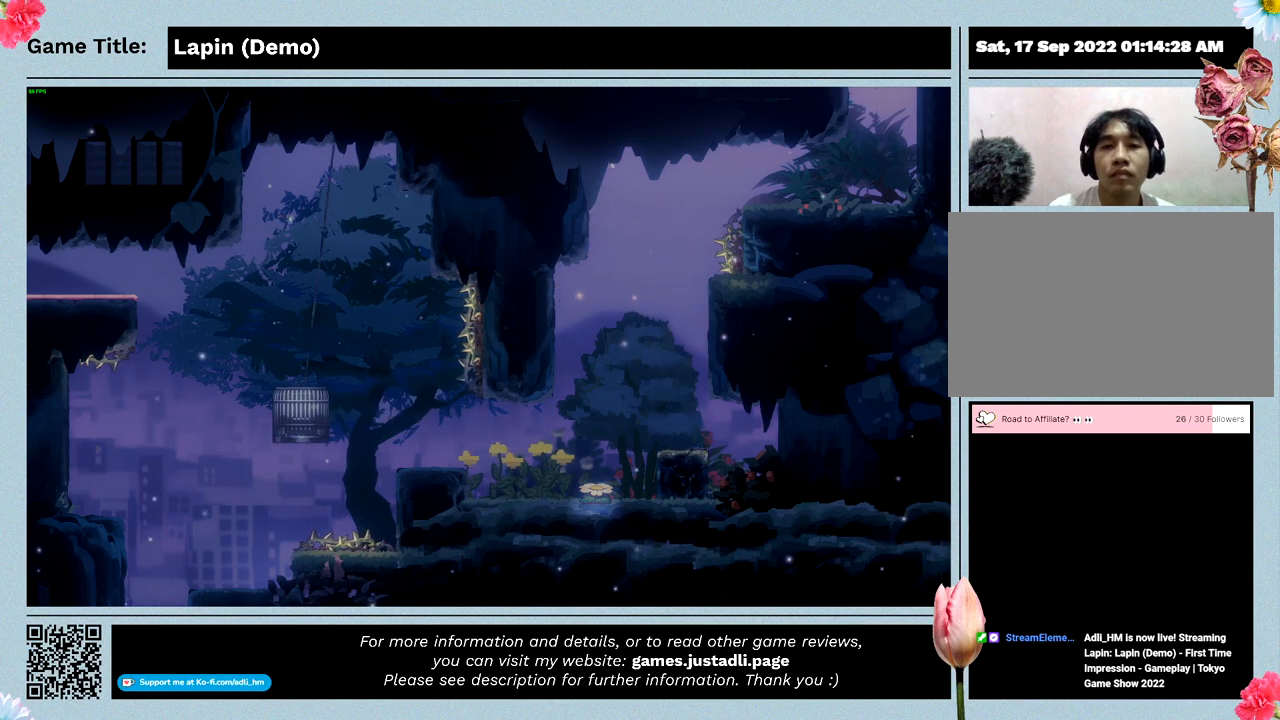
{"keys": [], "events": [[233, "z", "up"], [433, "left", "up"]]}
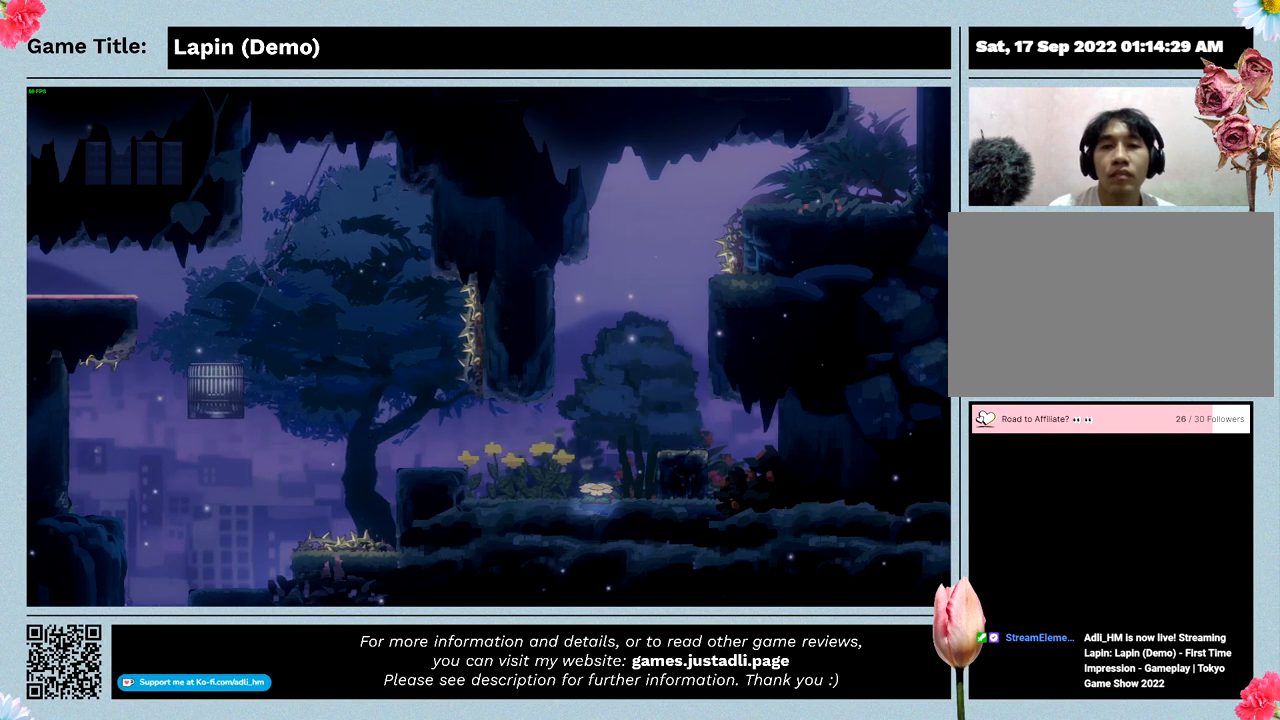
{"keys": [], "events": []}
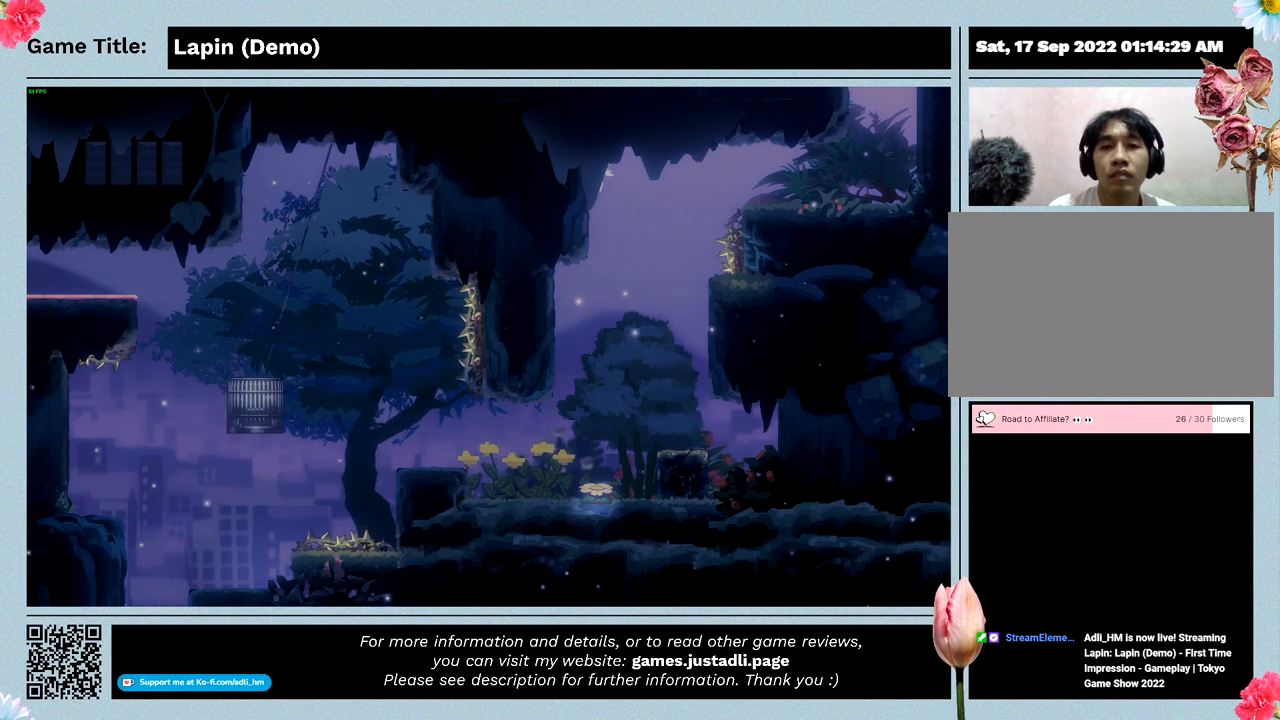
{"keys": [], "events": []}
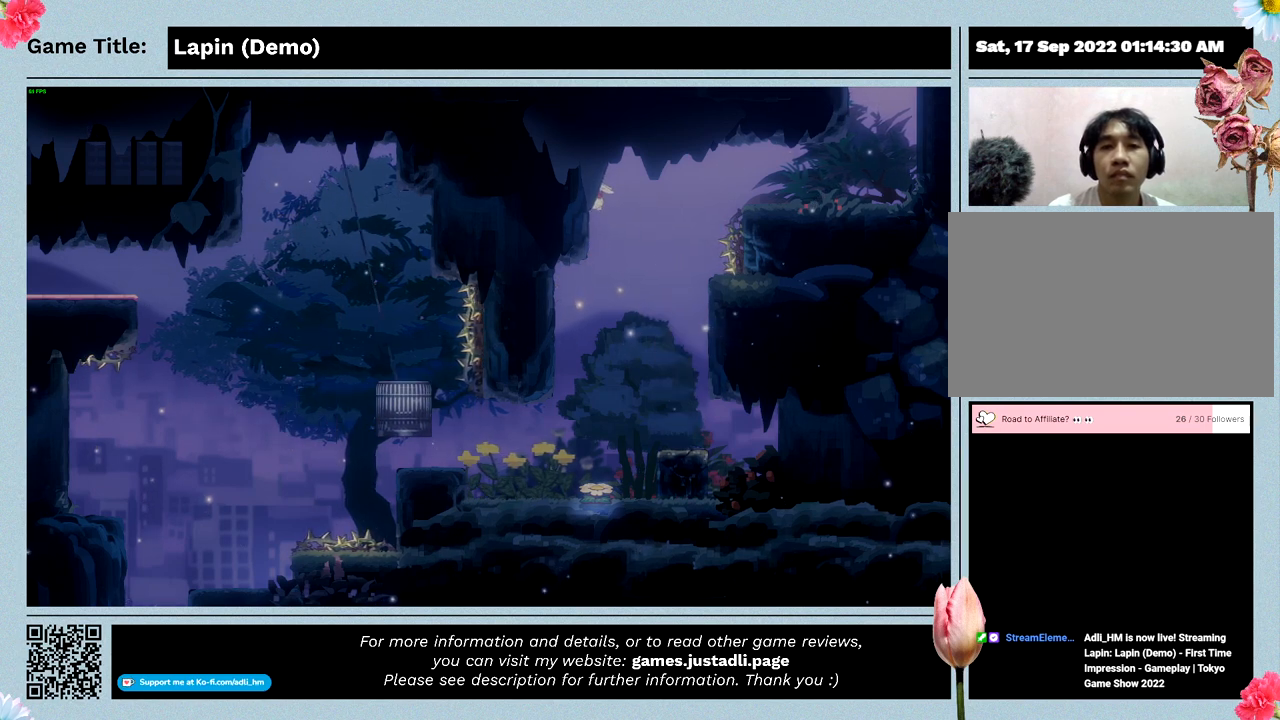
{"keys": ["right"], "events": [[33, "right", "down"]]}
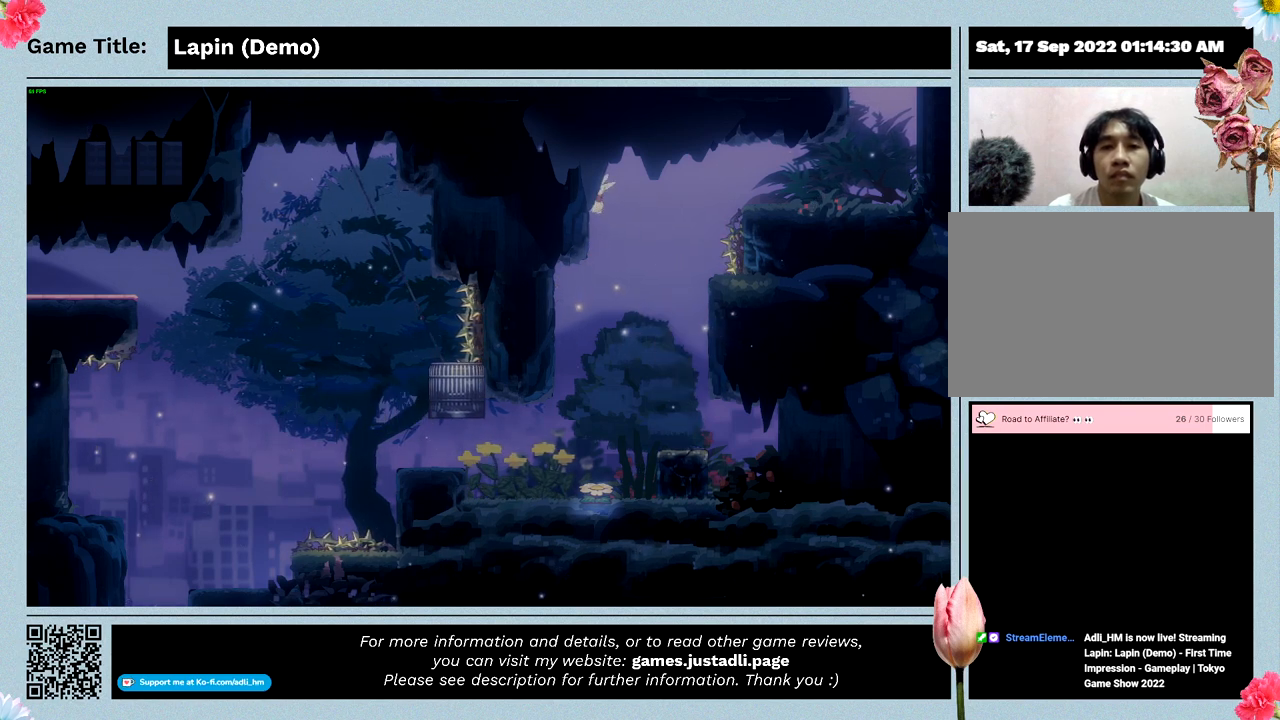
{"keys": ["right", "z"], "events": [[500, "z", "down"]]}
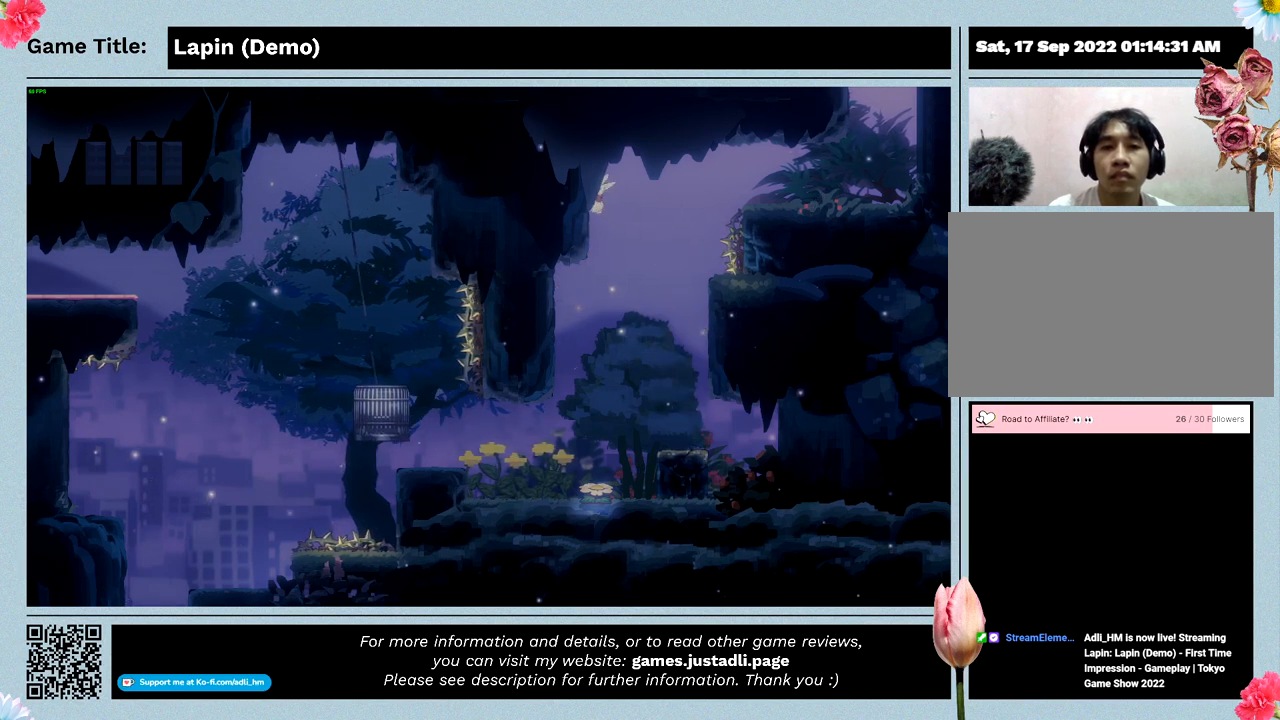
{"keys": ["right", "z"], "events": []}
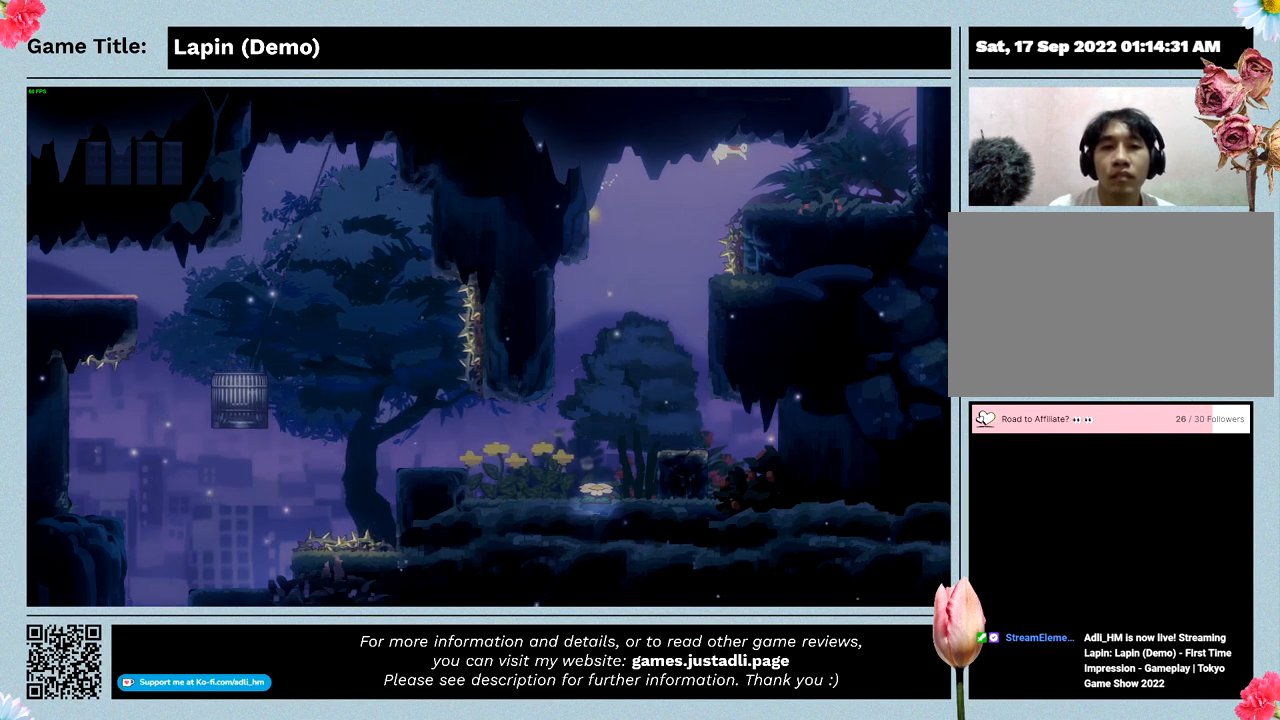
{"keys": ["right"], "events": [[500, "z", "up"]]}
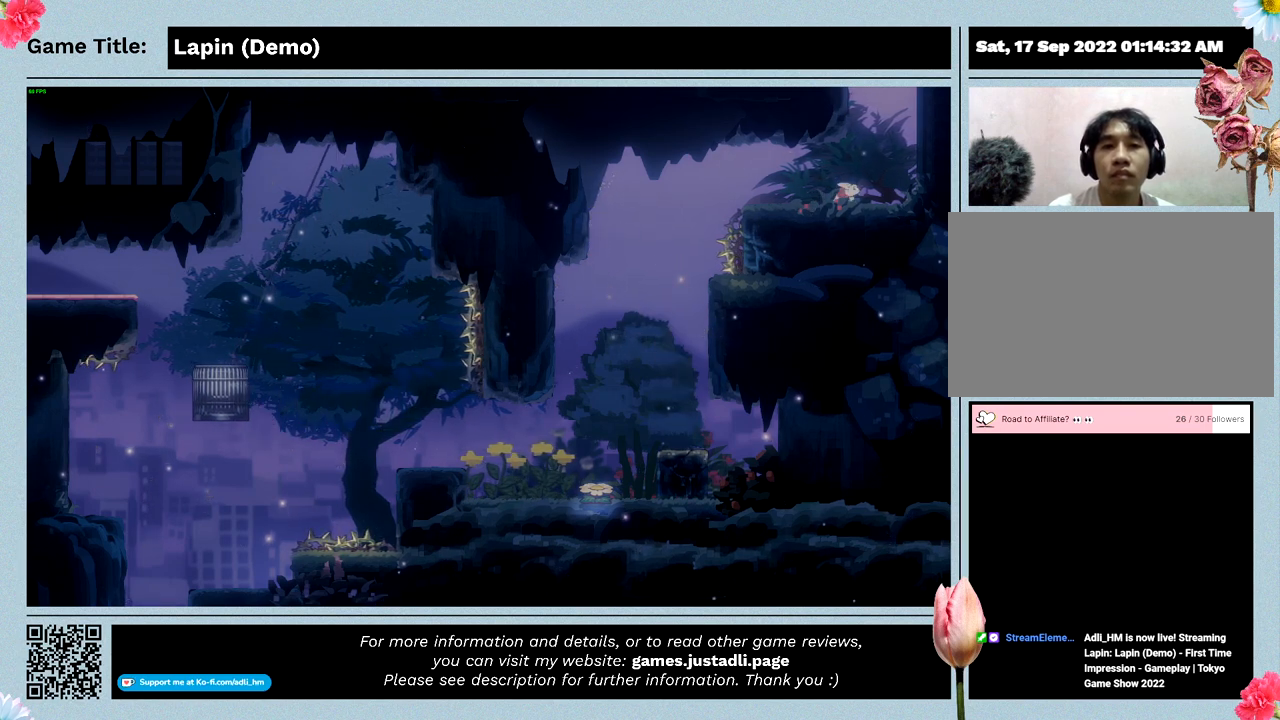
{"keys": ["right", "z"], "events": [[200, "z", "down"]]}
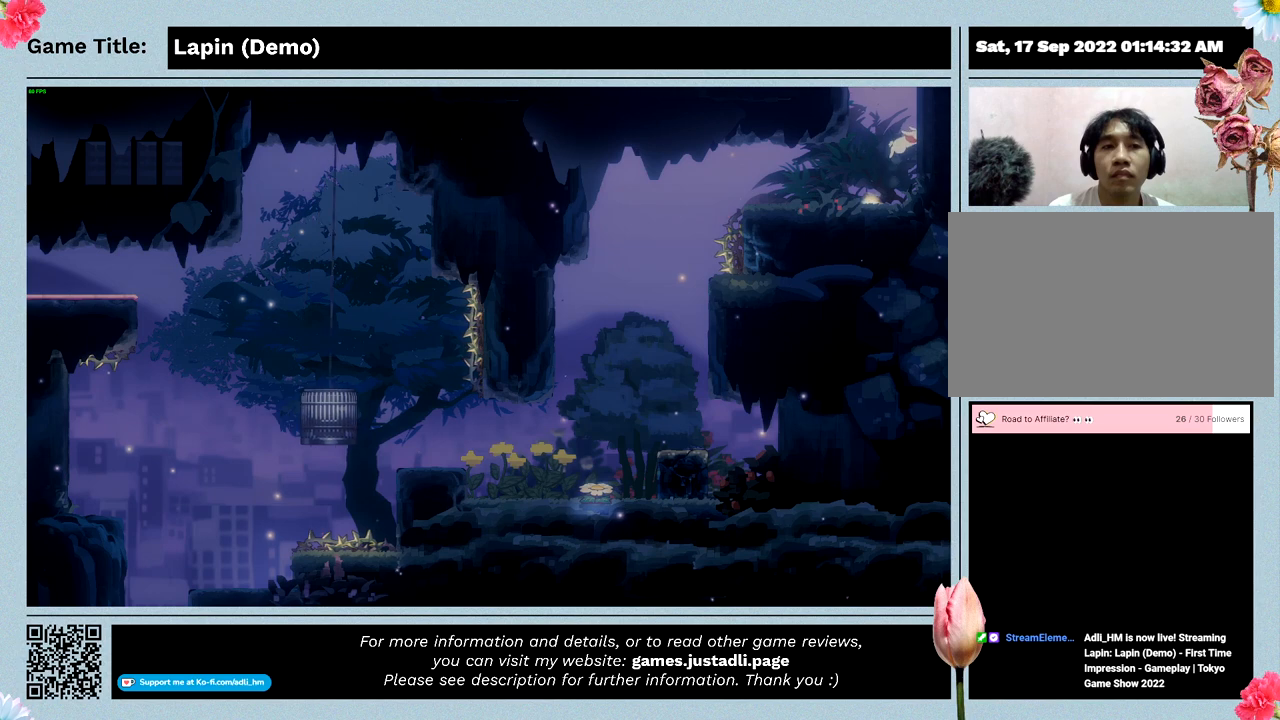
{"keys": ["right", "z"], "events": []}
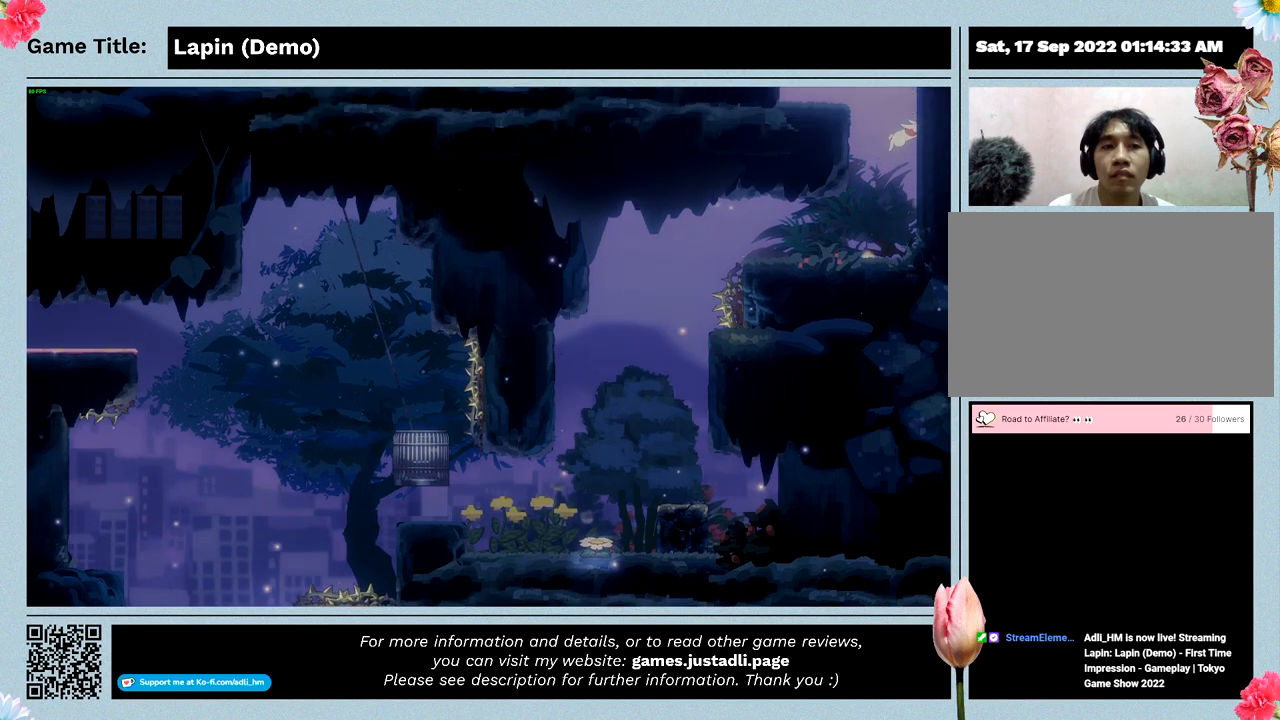
{"keys": ["right", "z"], "events": []}
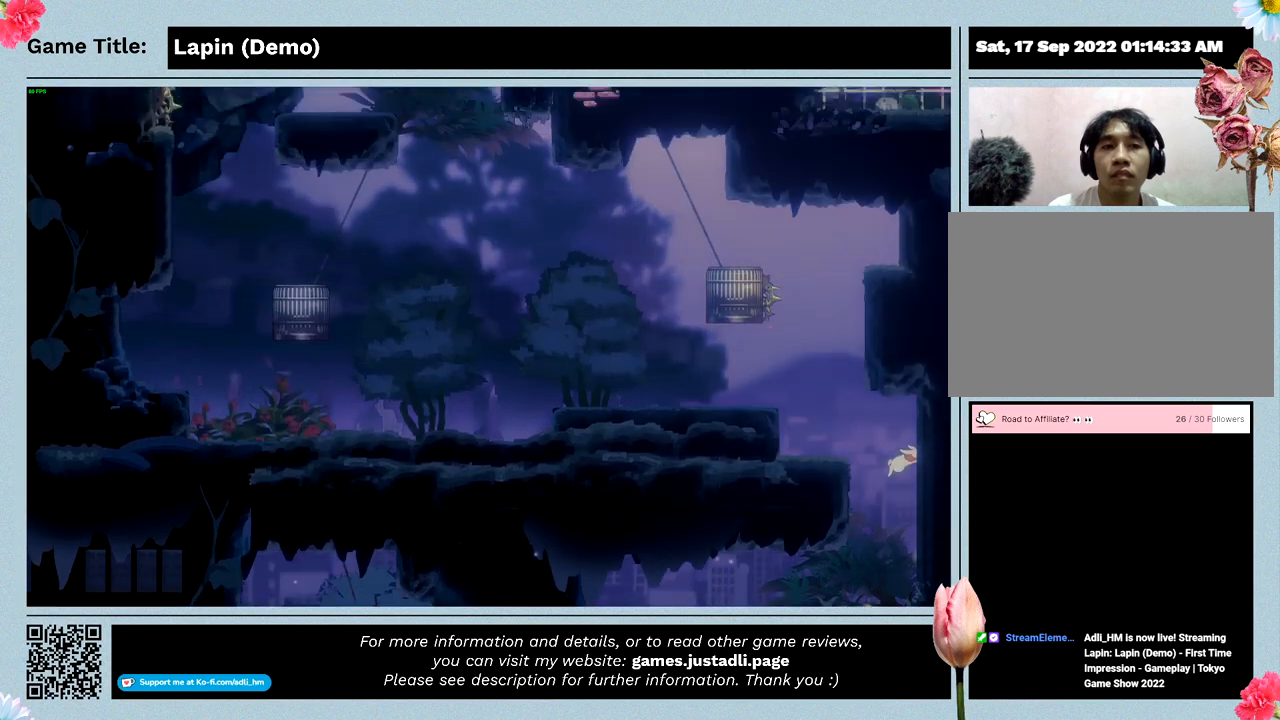
{"keys": ["right"], "events": [[33, "z", "up"]]}
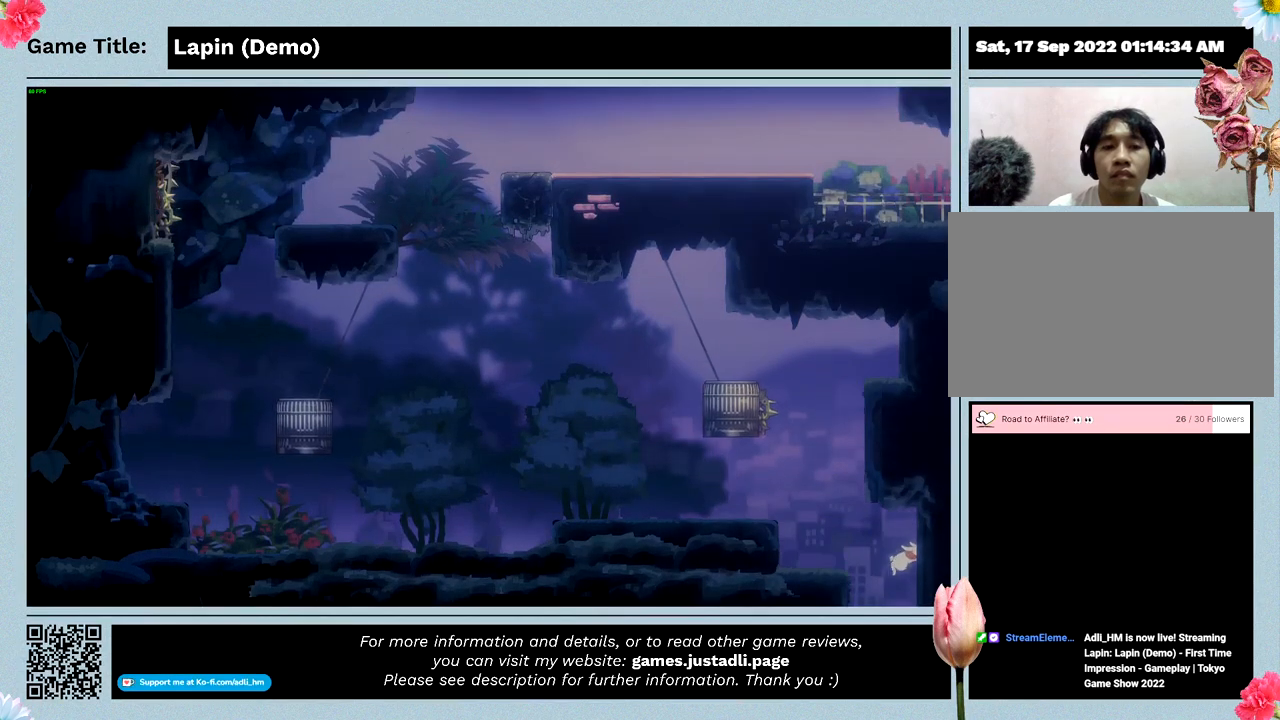
{"keys": ["right", "z"], "events": [[33, "z", "down"]]}
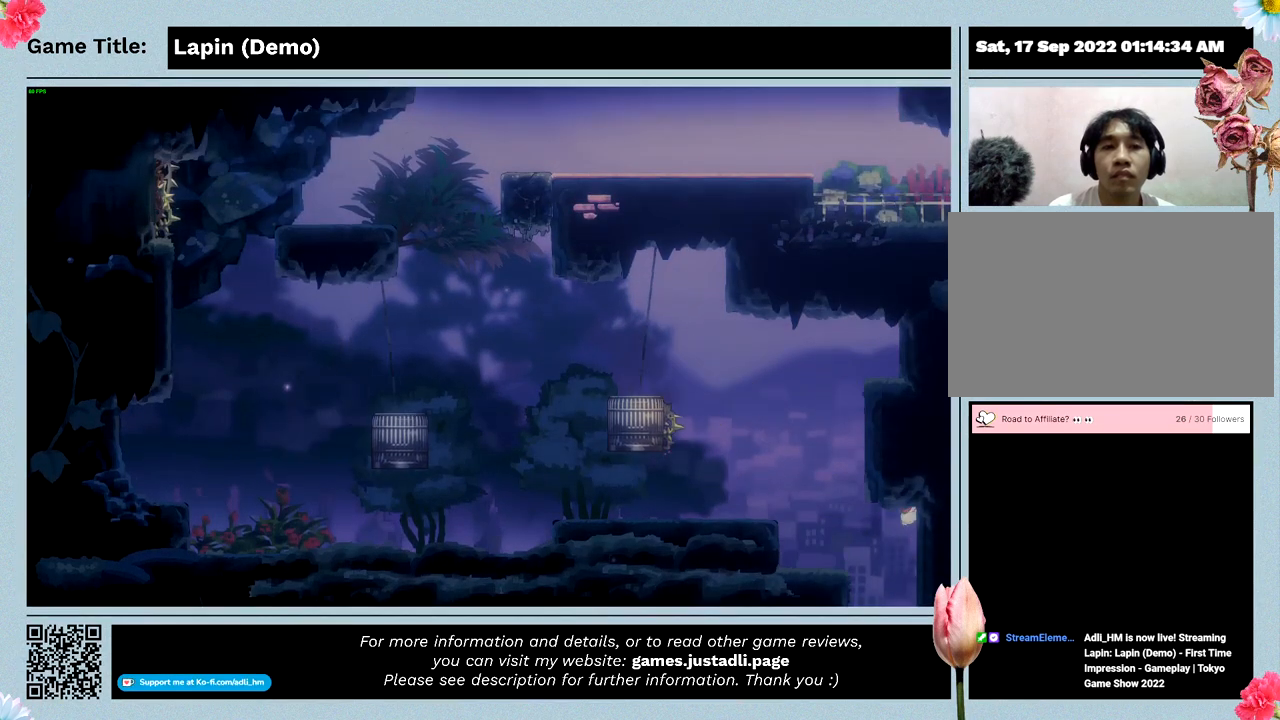
{"keys": ["right"], "events": [[100, "z", "up"]]}
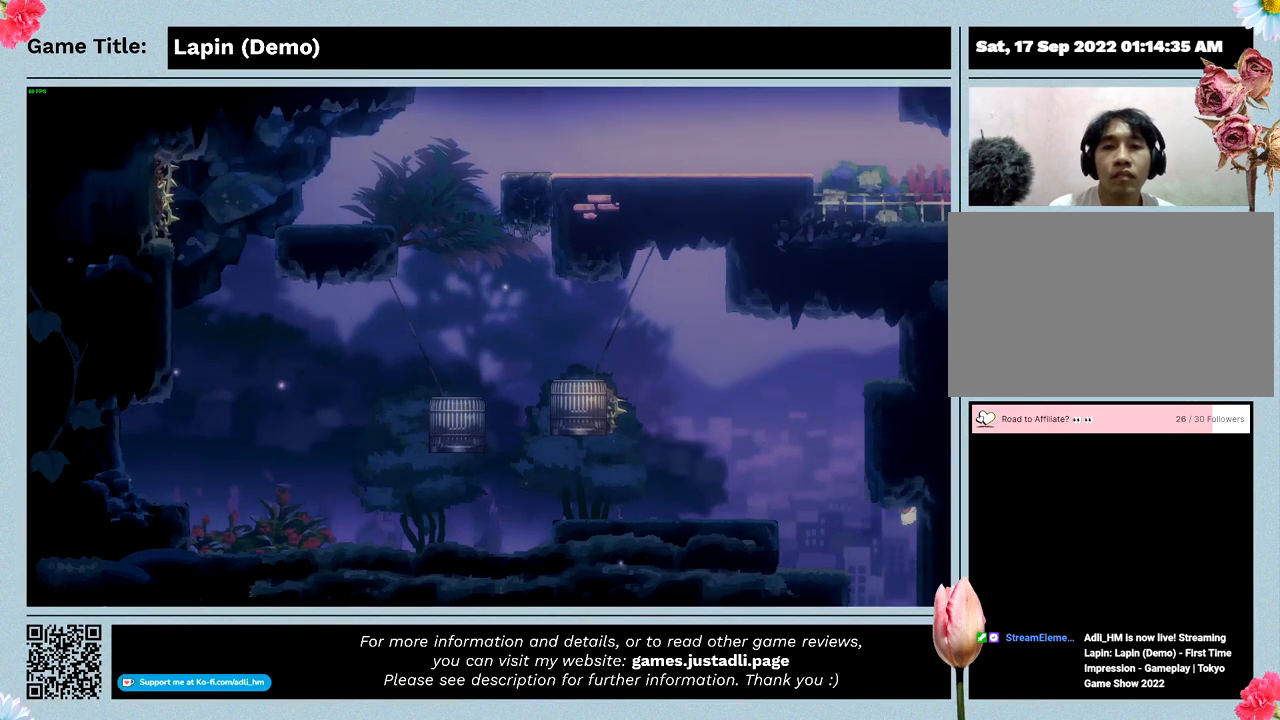
{"keys": ["right"], "events": []}
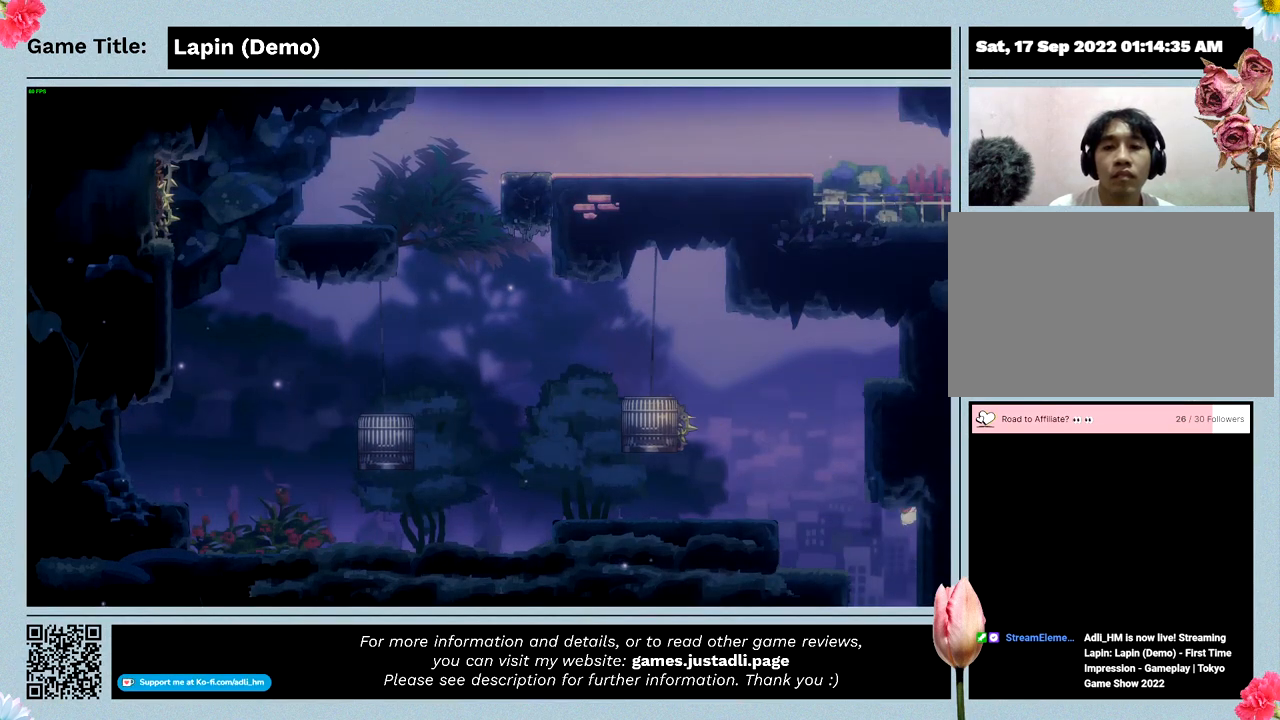
{"keys": ["right"], "events": []}
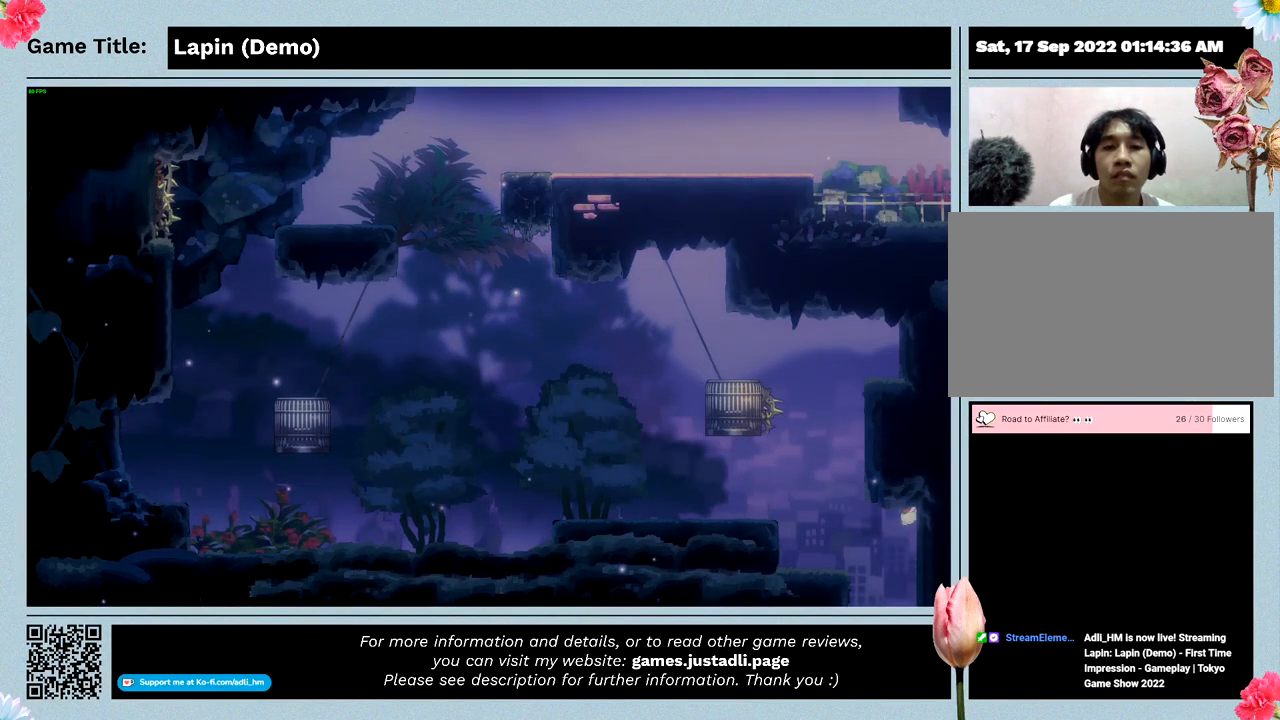
{"keys": ["left", "right", "z"], "events": [[233, "left", "down"], [267, "z", "down"]]}
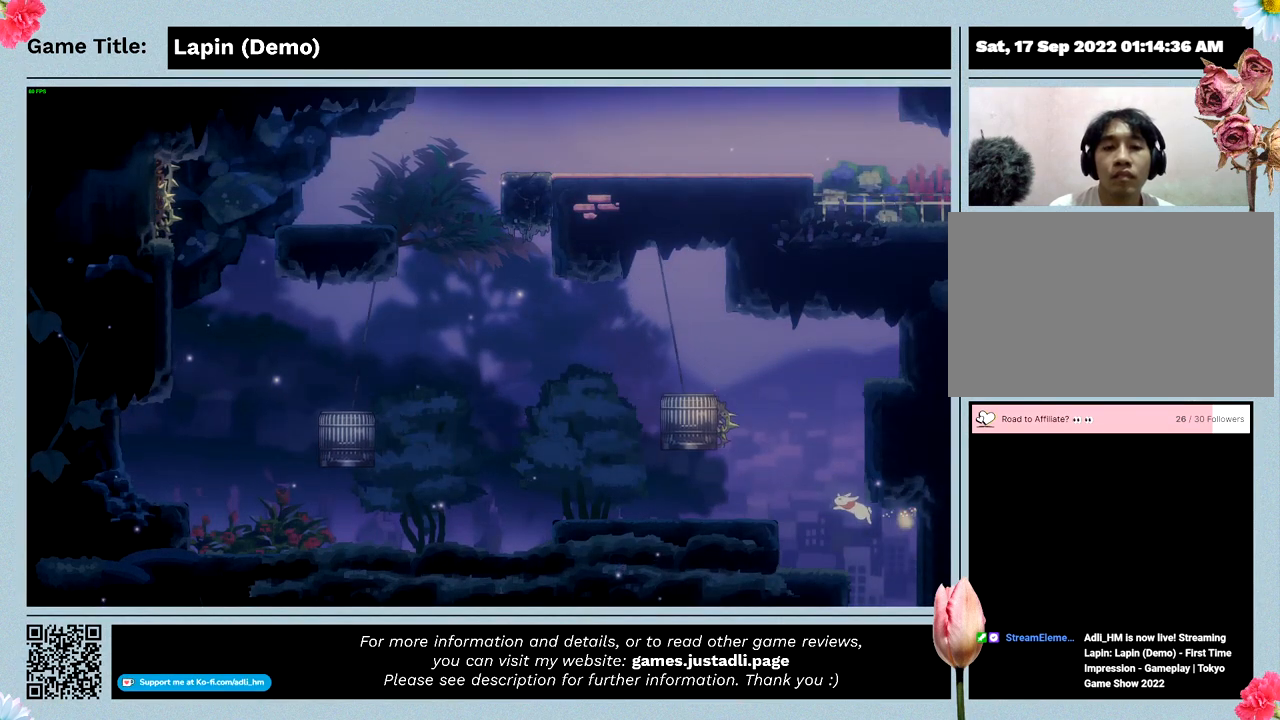
{"keys": ["left", "z"], "events": [[133, "right", "up"]]}
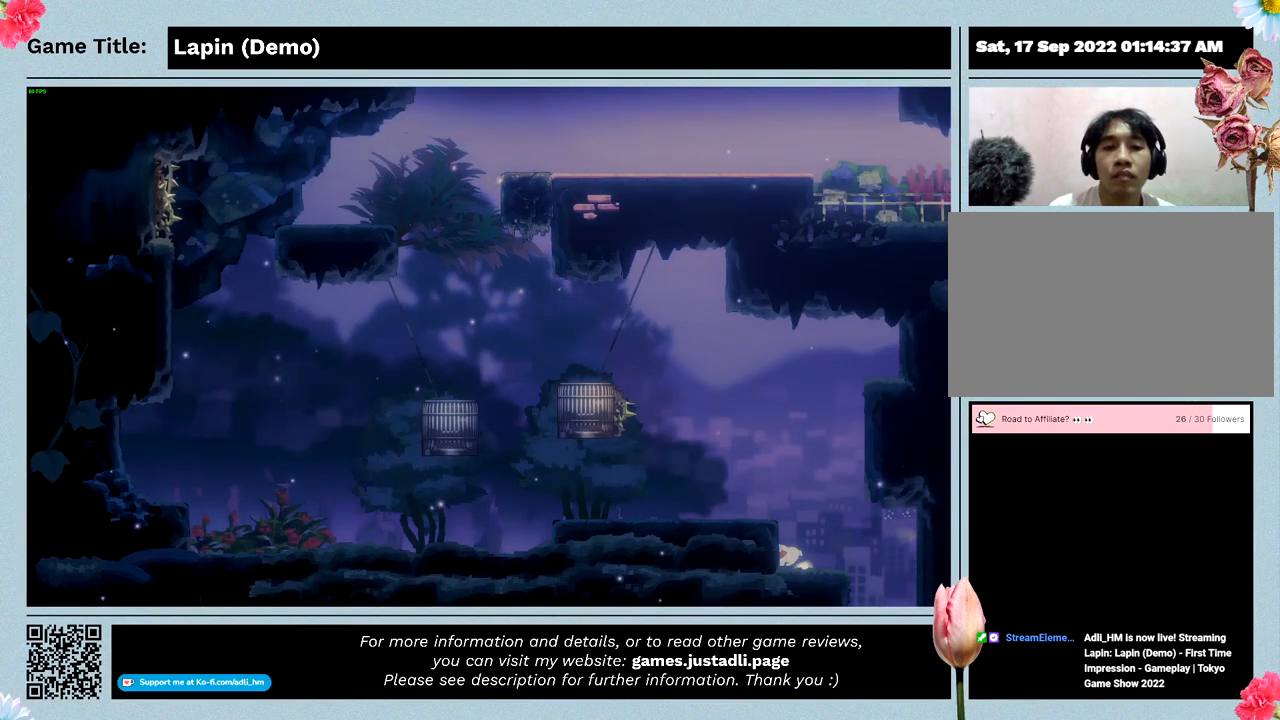
{"keys": ["left", "z"], "events": []}
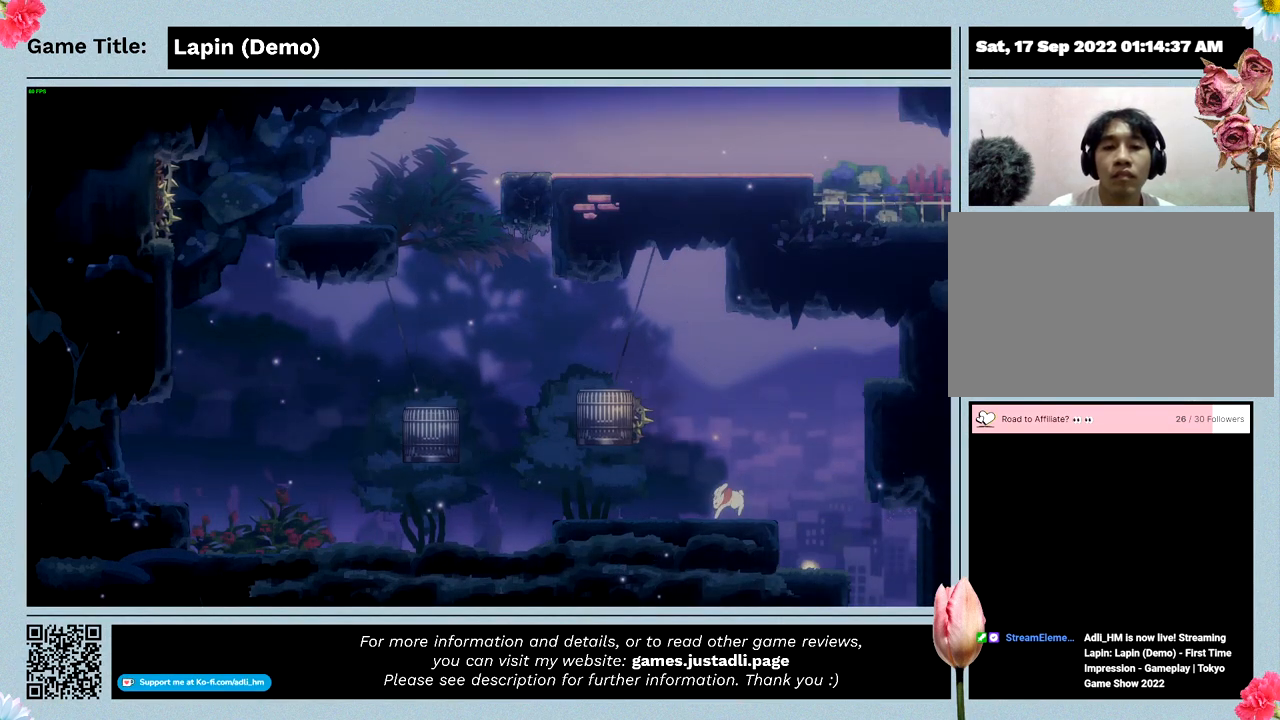
{"keys": [], "events": [[133, "z", "up"], [233, "left", "up"]]}
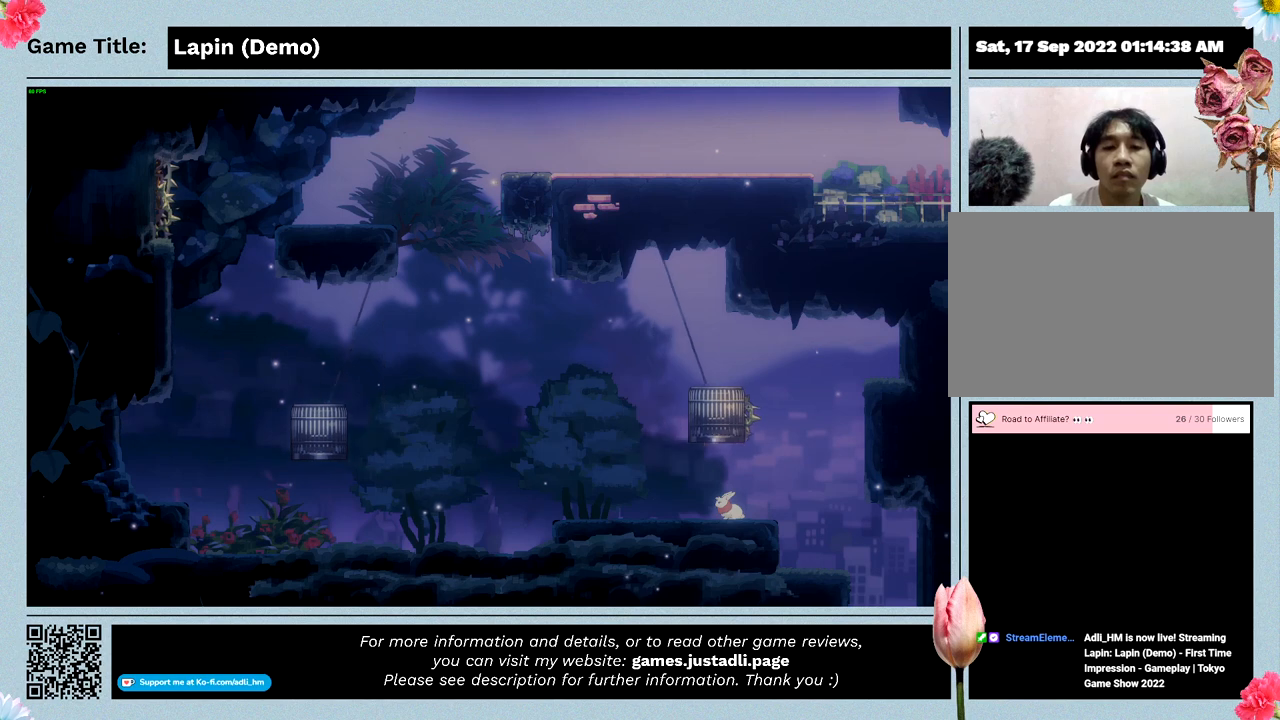
{"keys": ["left"], "events": [[200, "left", "down"]]}
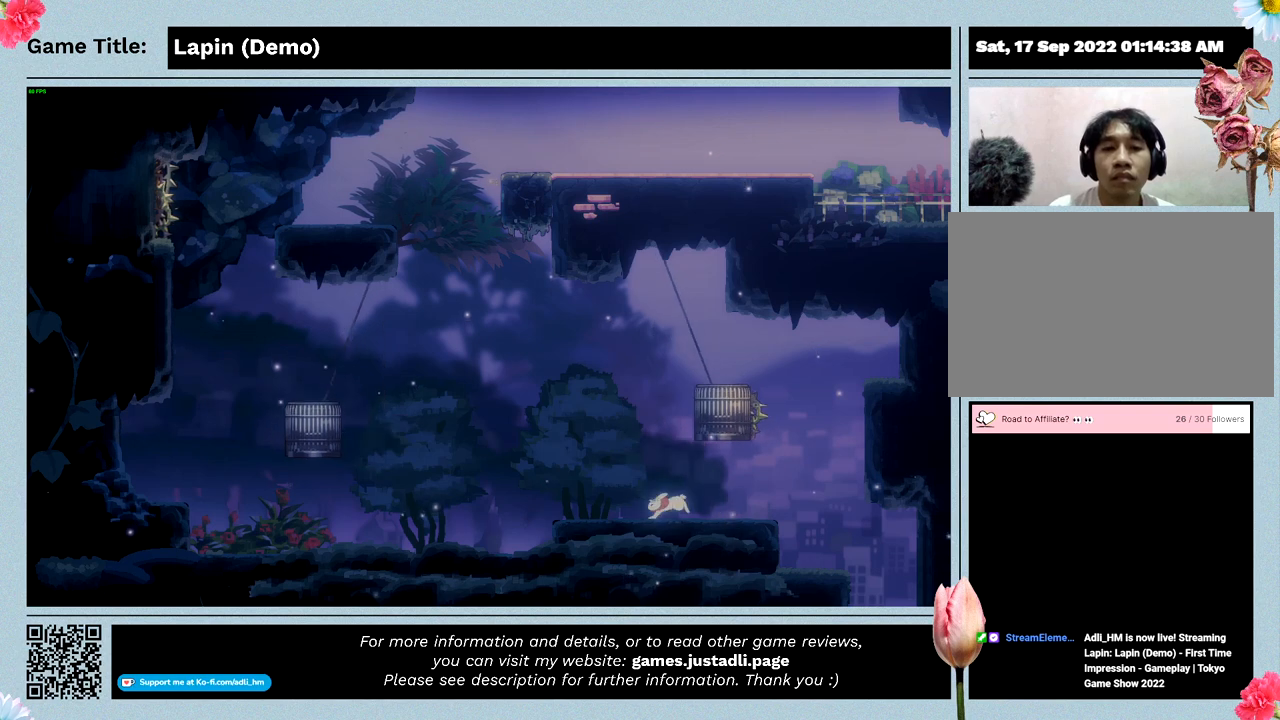
{"keys": ["left"], "events": []}
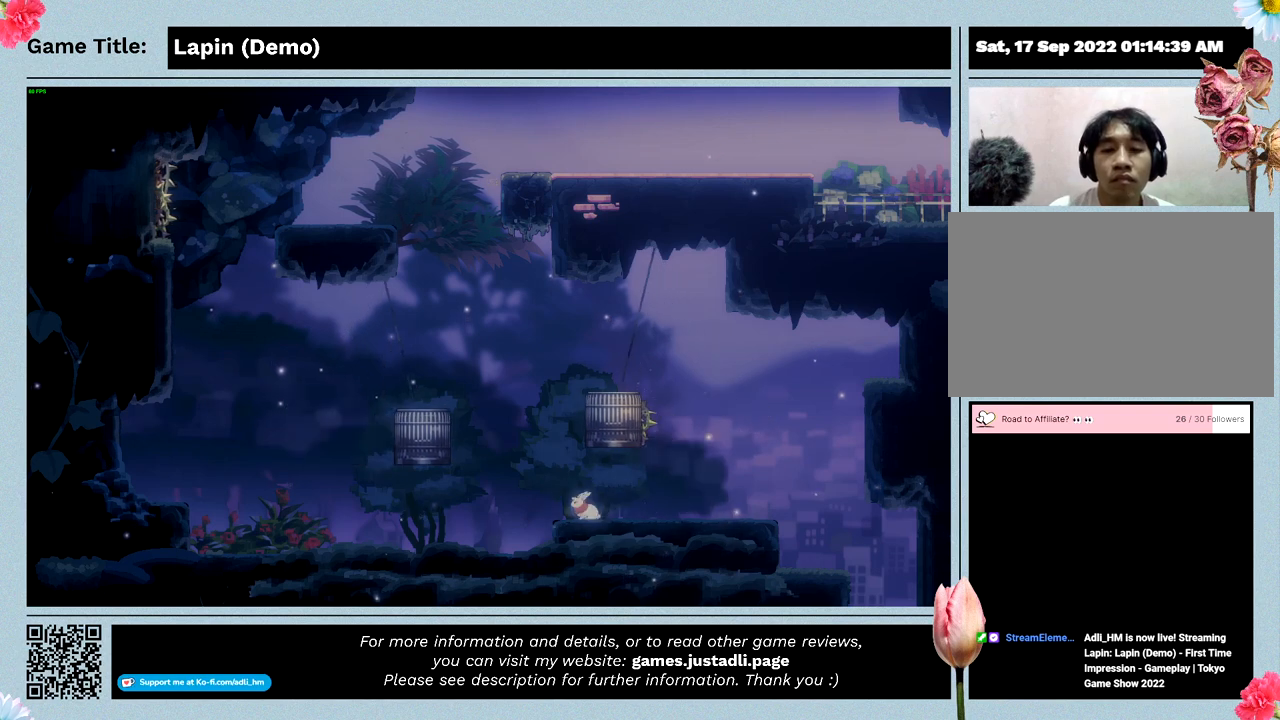
{"keys": [], "events": [[133, "left", "up"]]}
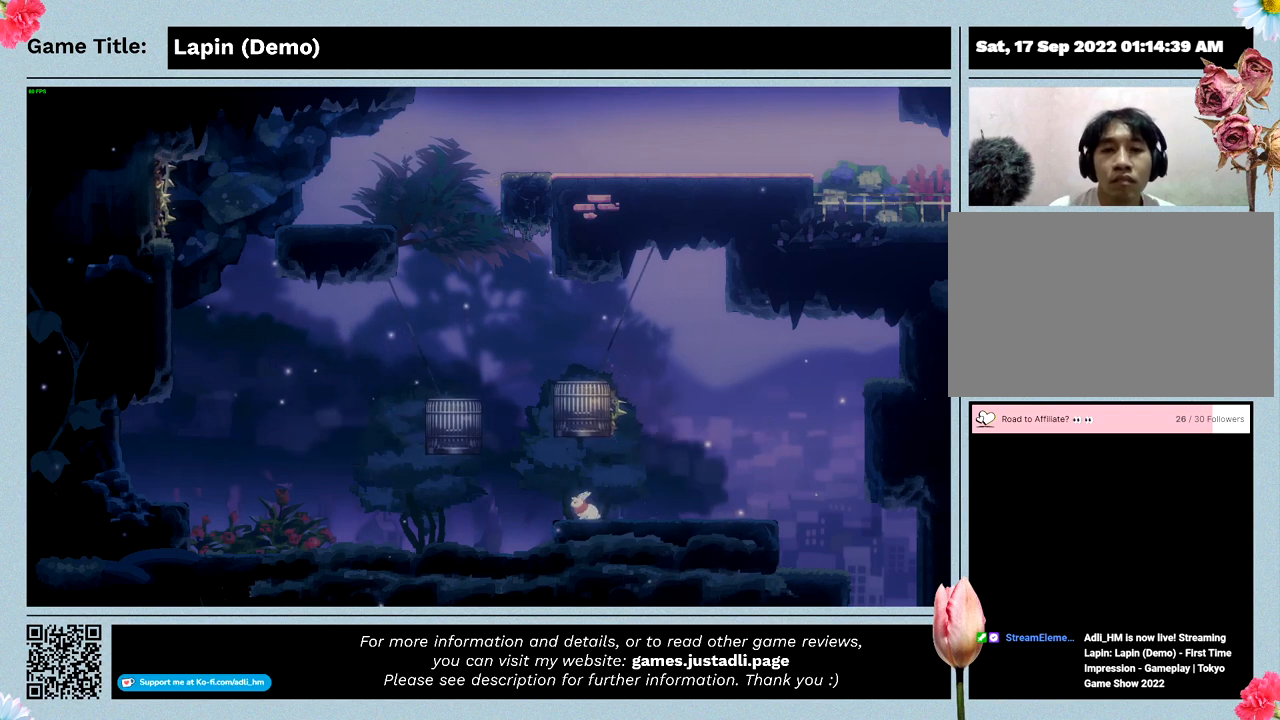
{"keys": [], "events": []}
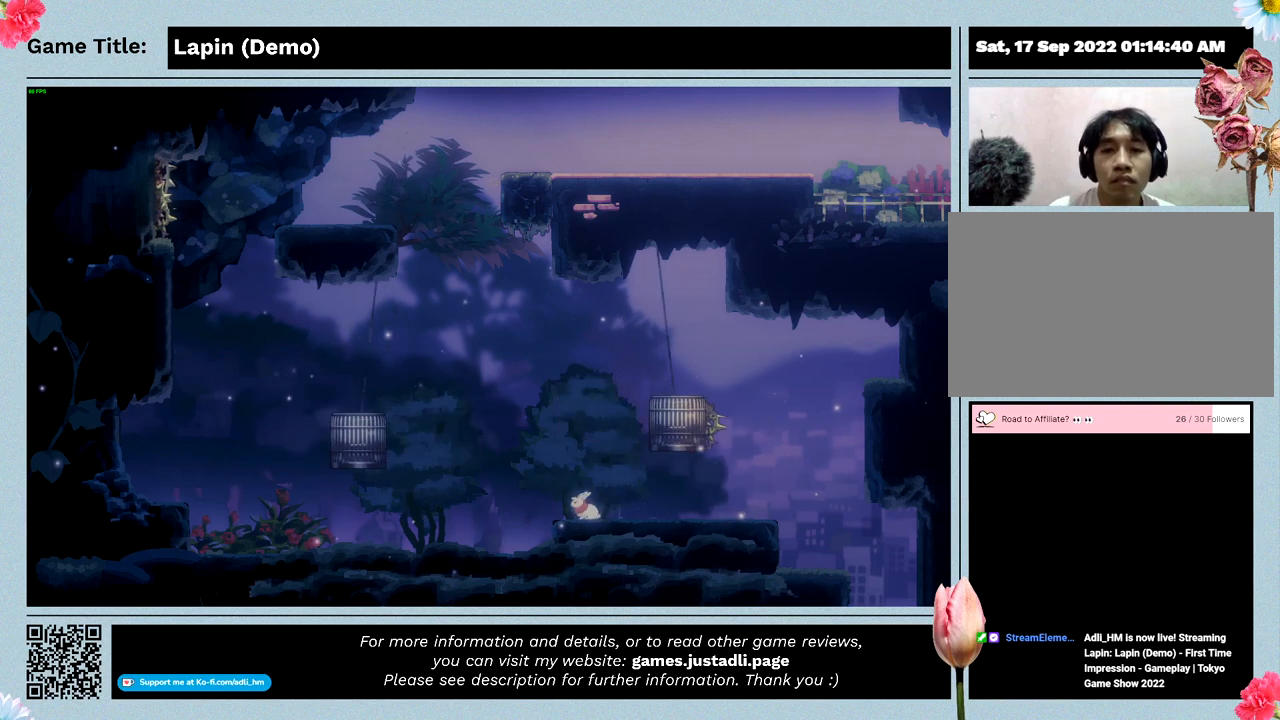
{"keys": [], "events": []}
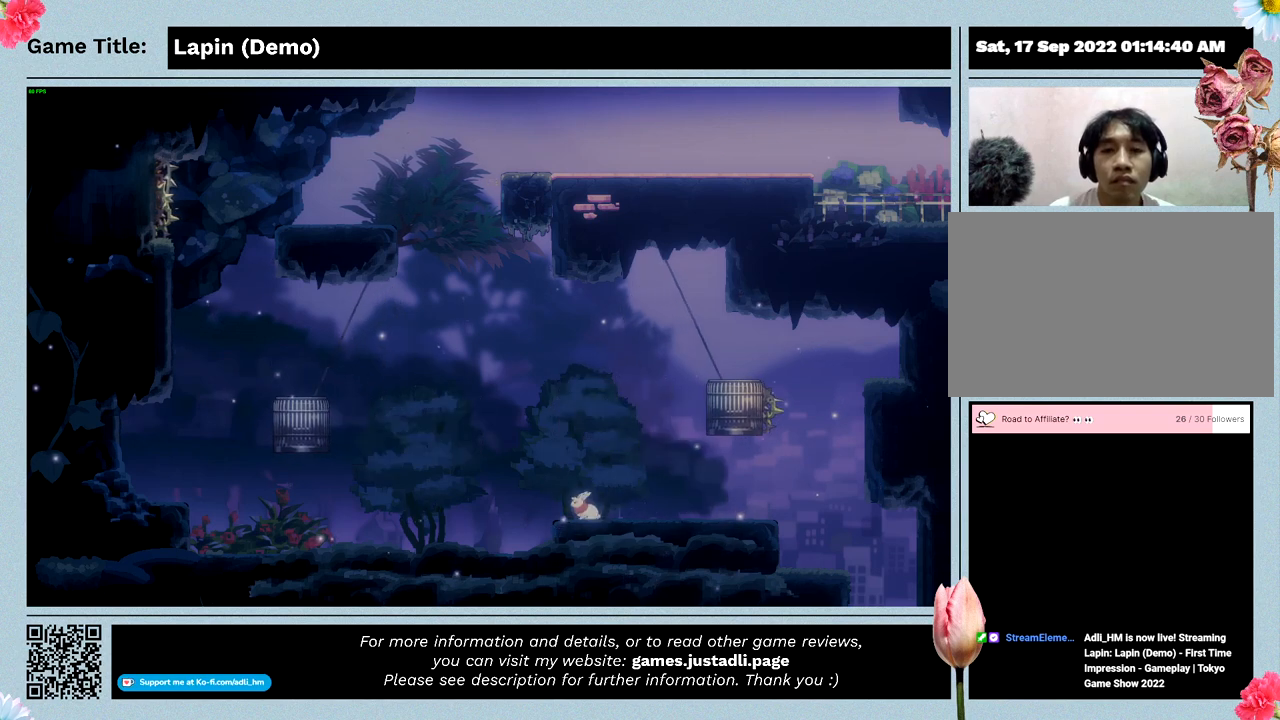
{"keys": [], "events": []}
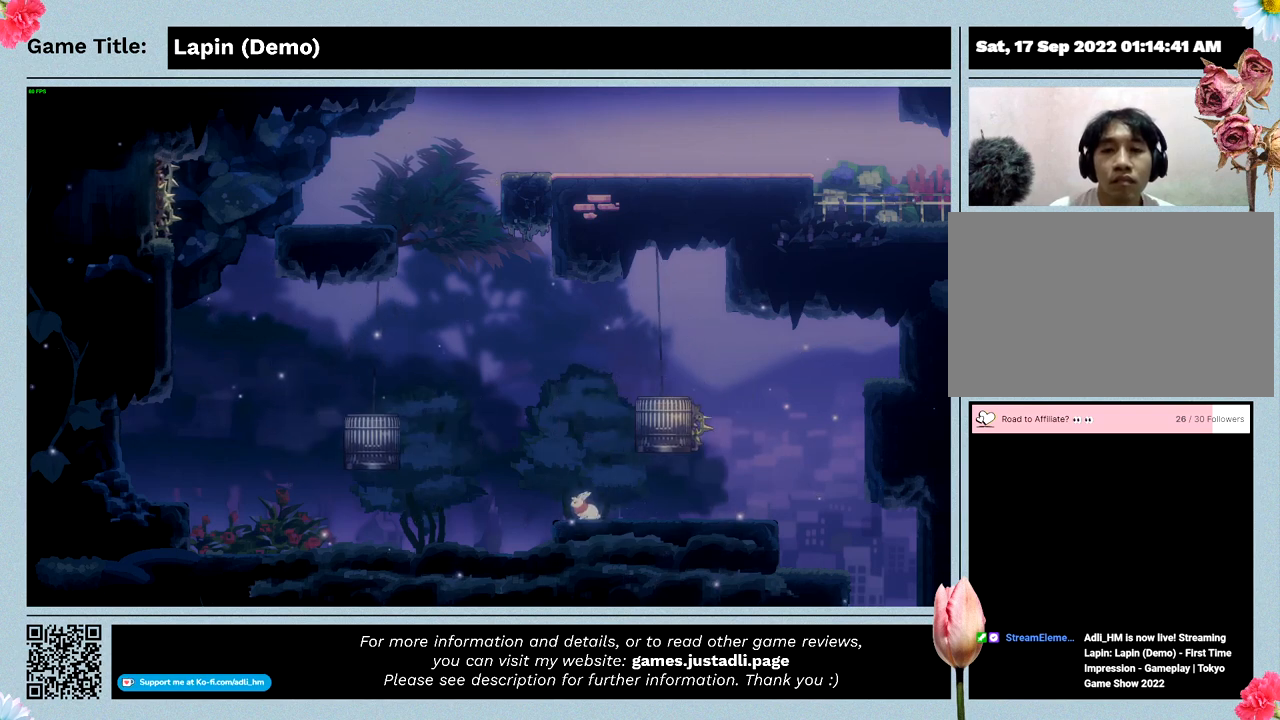
{"keys": [], "events": []}
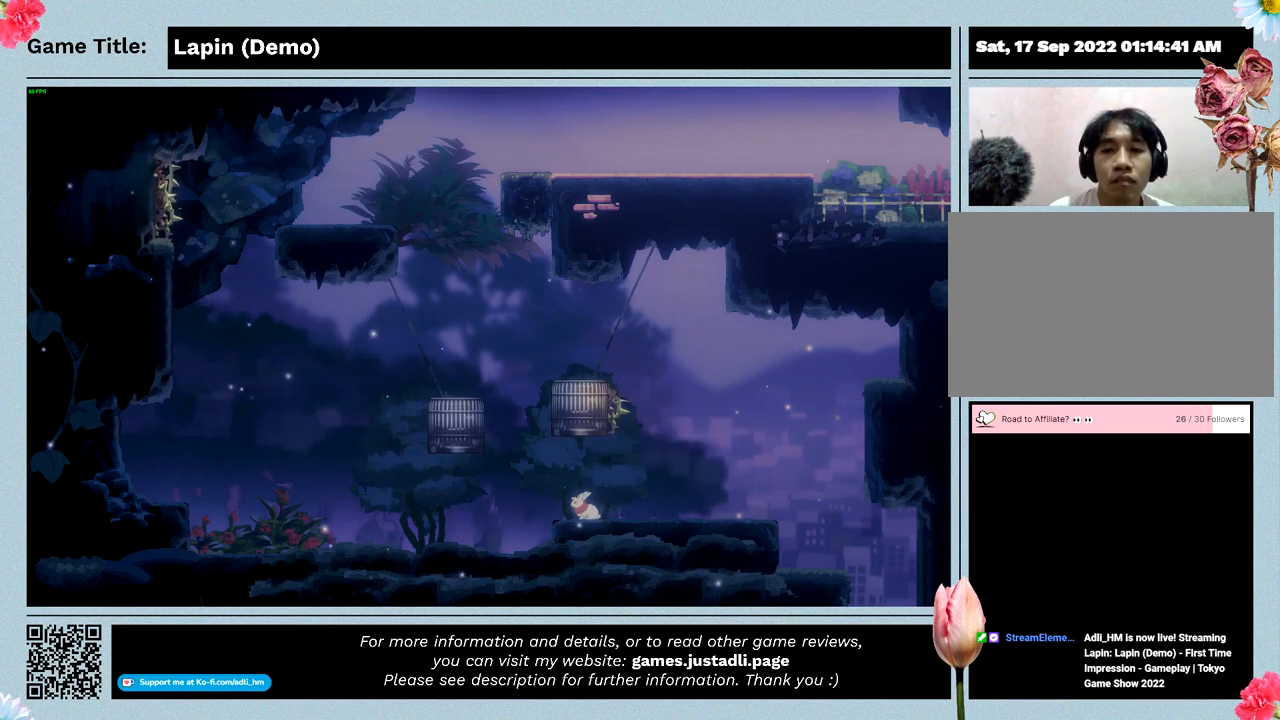
{"keys": [], "events": []}
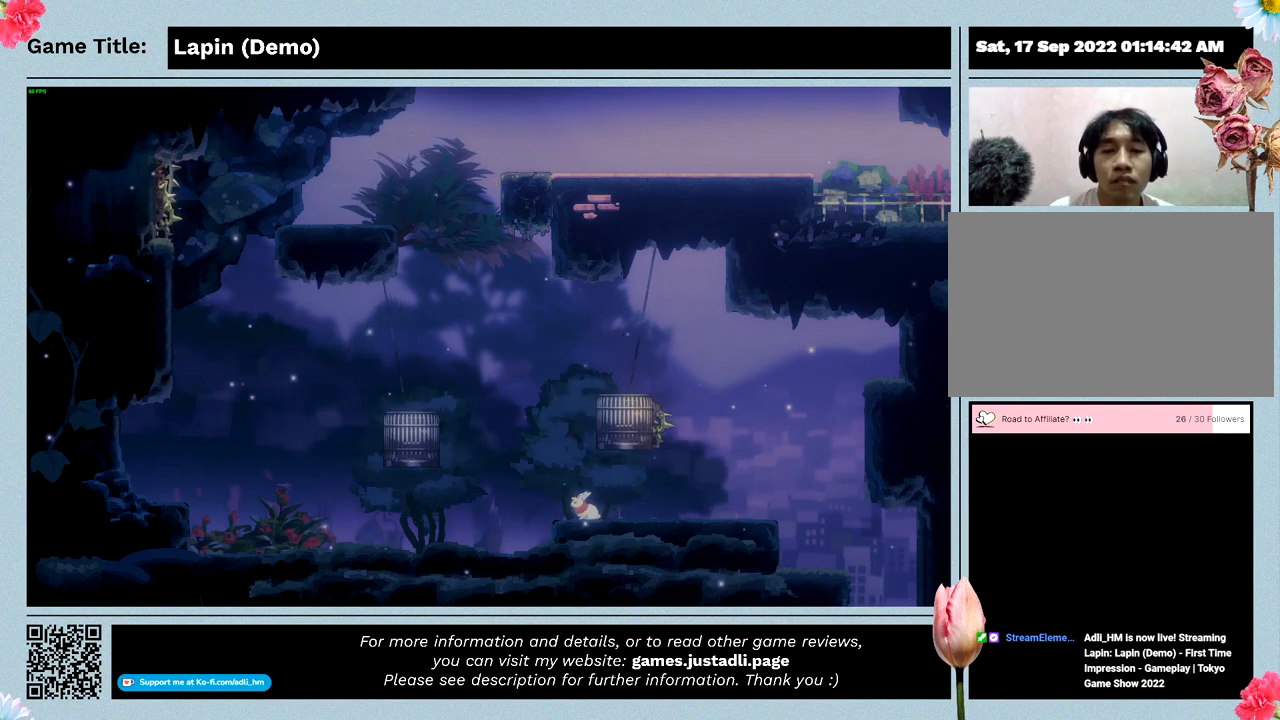
{"keys": [], "events": []}
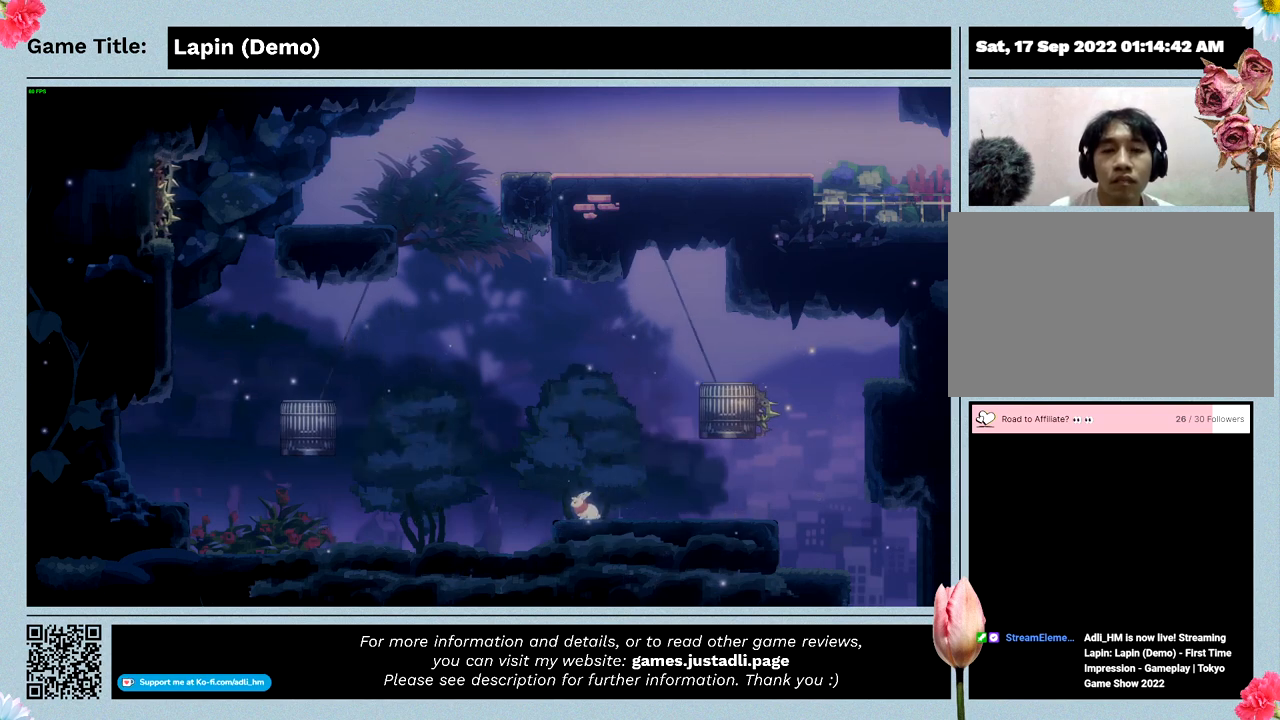
{"keys": [], "events": []}
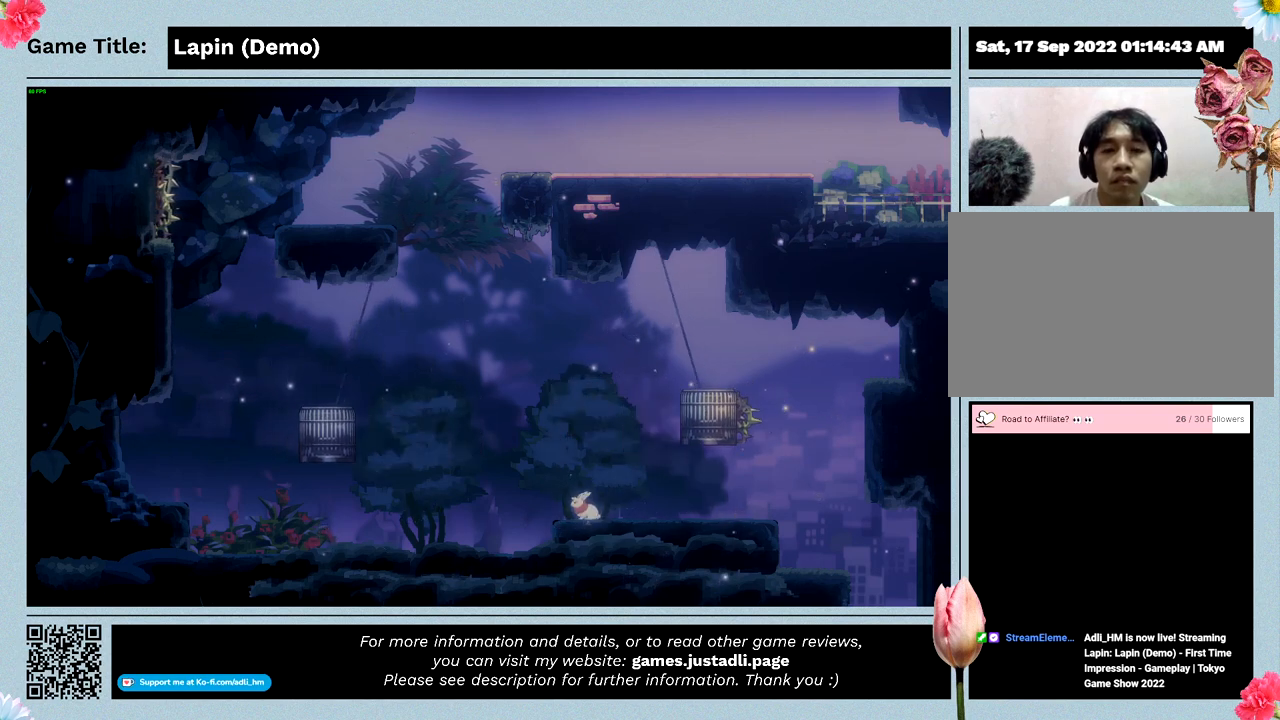
{"keys": [], "events": []}